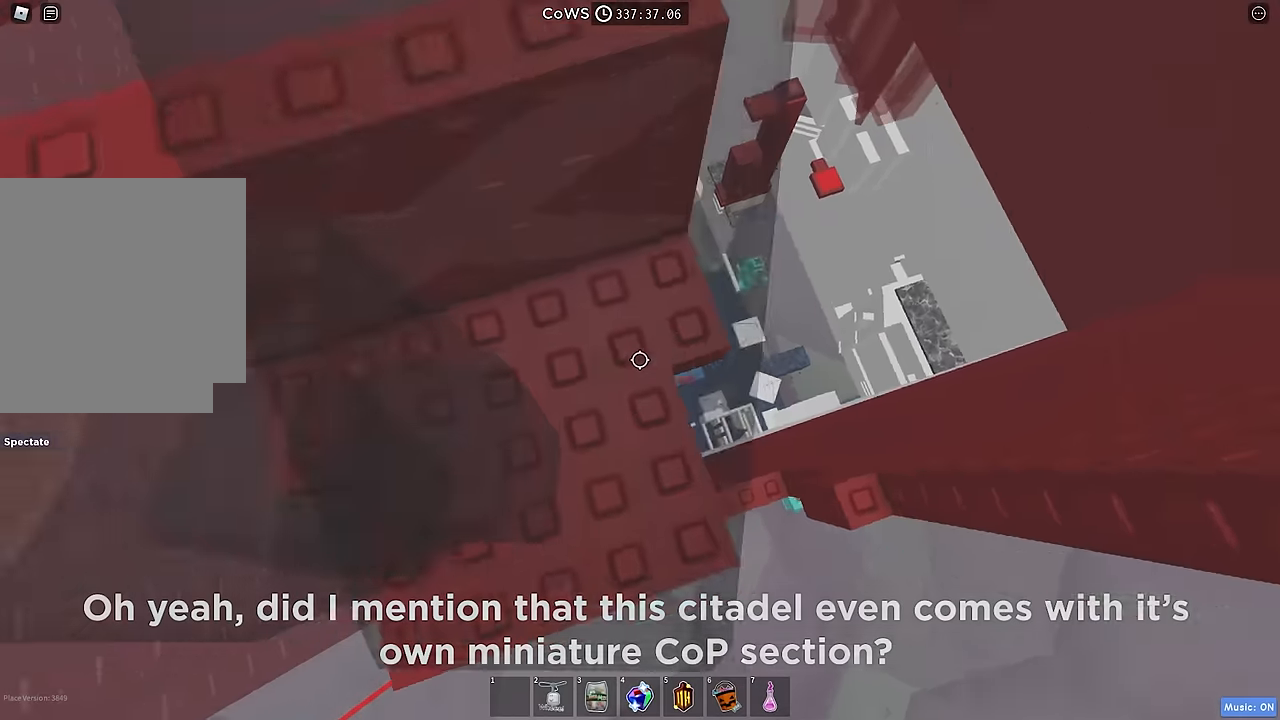
Gameplay with keyboard; each line is a JSON object with the keys held at the frame after it. "events" lists presses ("down") and releases ("up") of "a", "ctrl", "d", "e", "q", "s", "shift", "space" and "w" between this image and that frame as [ms after this image, input, new state], when the widget could be followed in between. No other keys are recorded. Mouse input is not recorded.
{"keys": ["shift", "w"], "events": [[133, "w", "down"], [167, "d", "down"], [233, "d", "up"], [233, "w", "up"], [467, "shift", "down"], [483, "w", "down"]]}
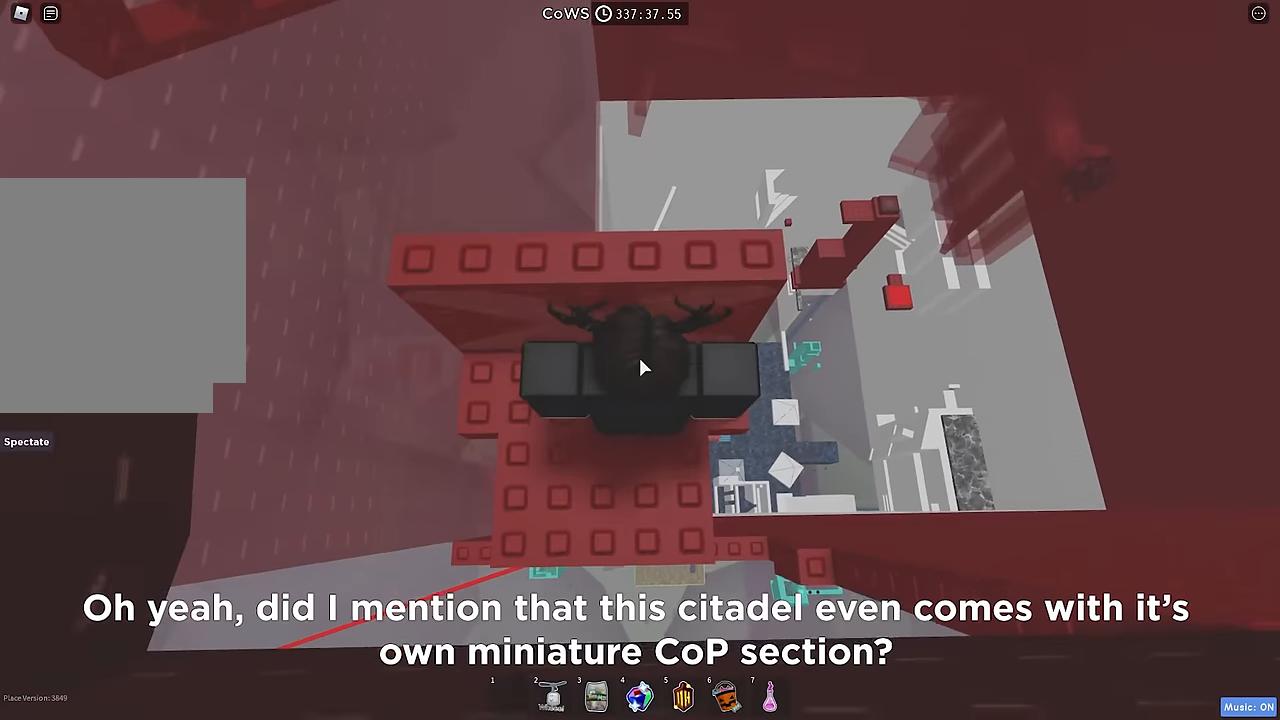
{"keys": ["w"], "events": [[83, "shift", "up"]]}
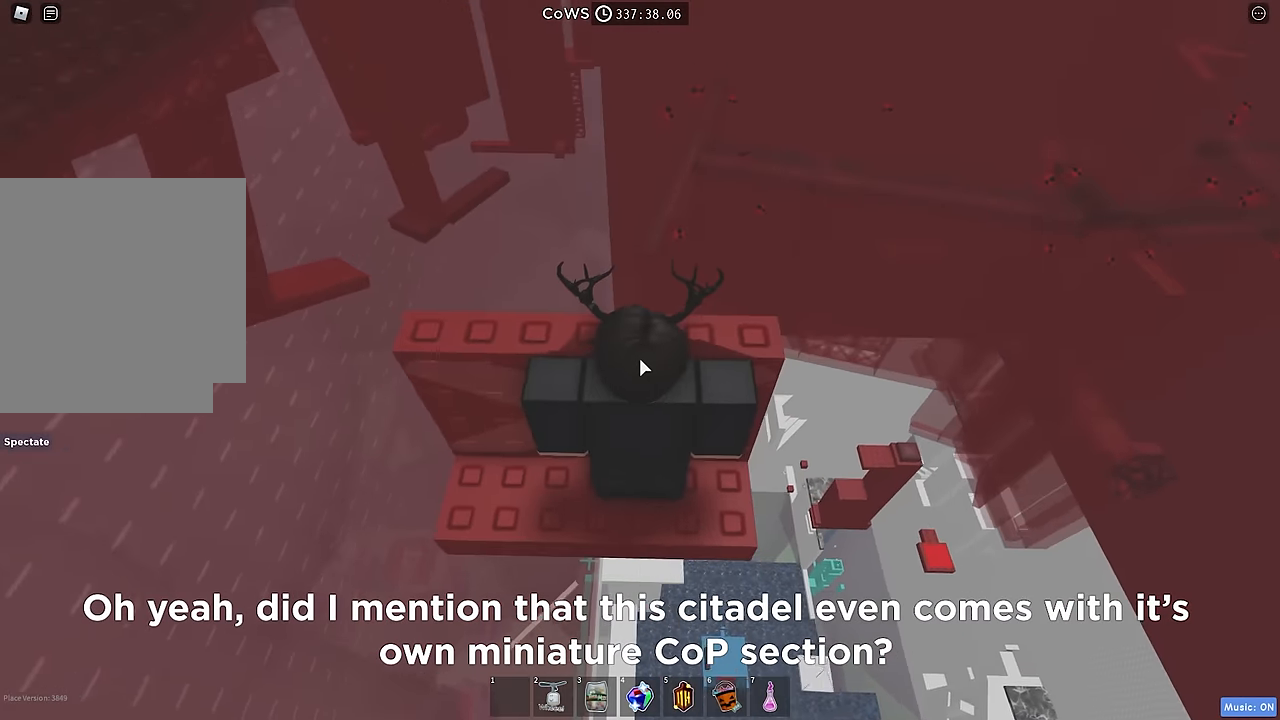
{"keys": ["w"], "events": []}
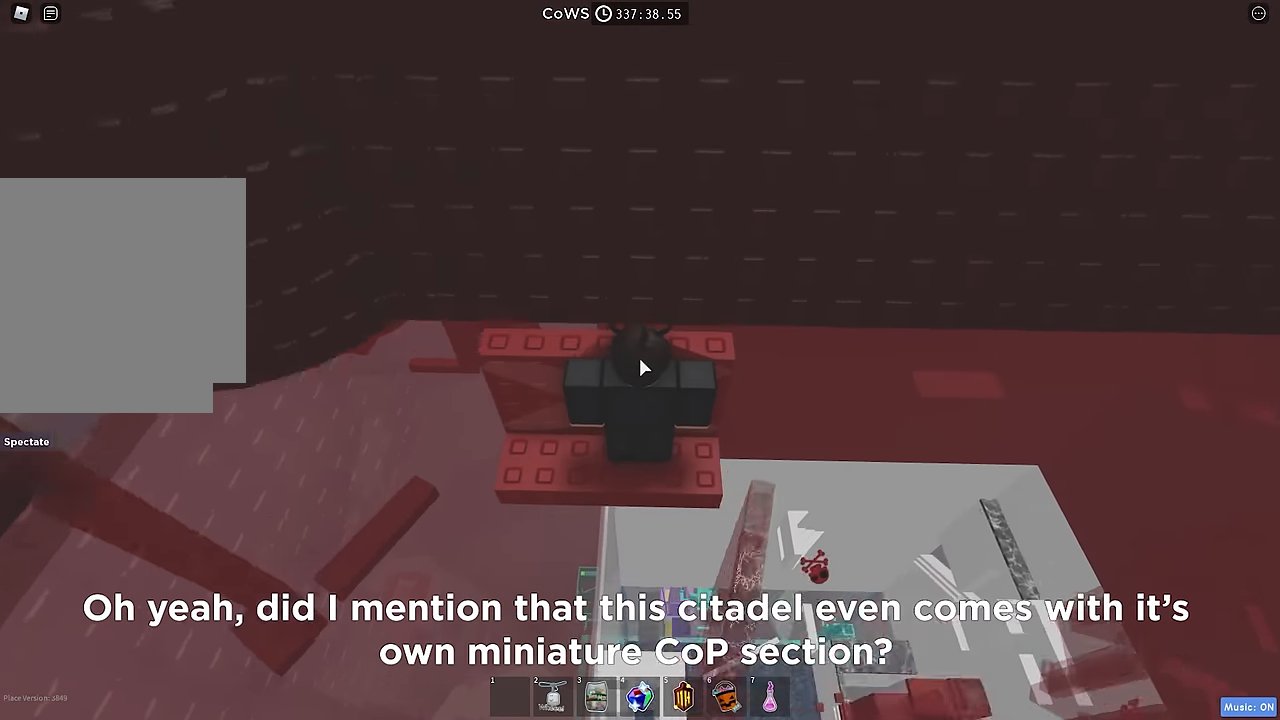
{"keys": ["w"], "events": []}
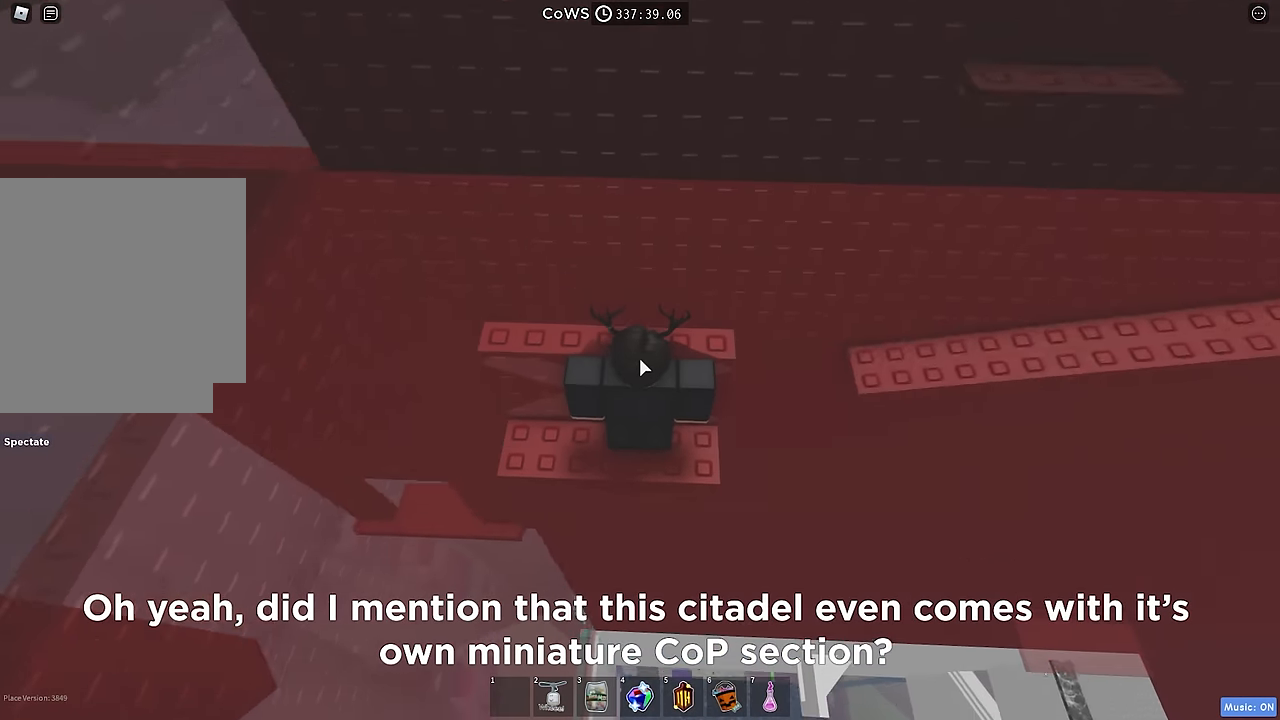
{"keys": ["shift", "w"], "events": [[433, "shift", "down"]]}
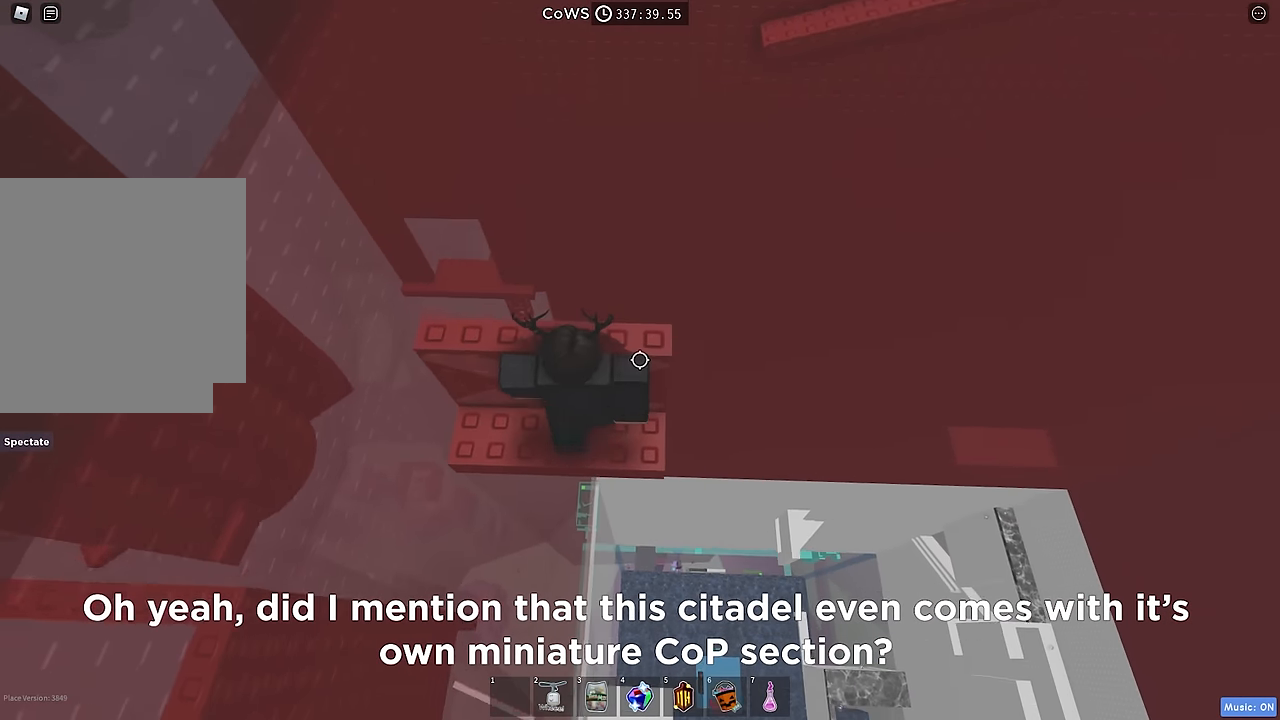
{"keys": ["w"], "events": [[17, "shift", "up"], [333, "d", "down"], [367, "d", "up"]]}
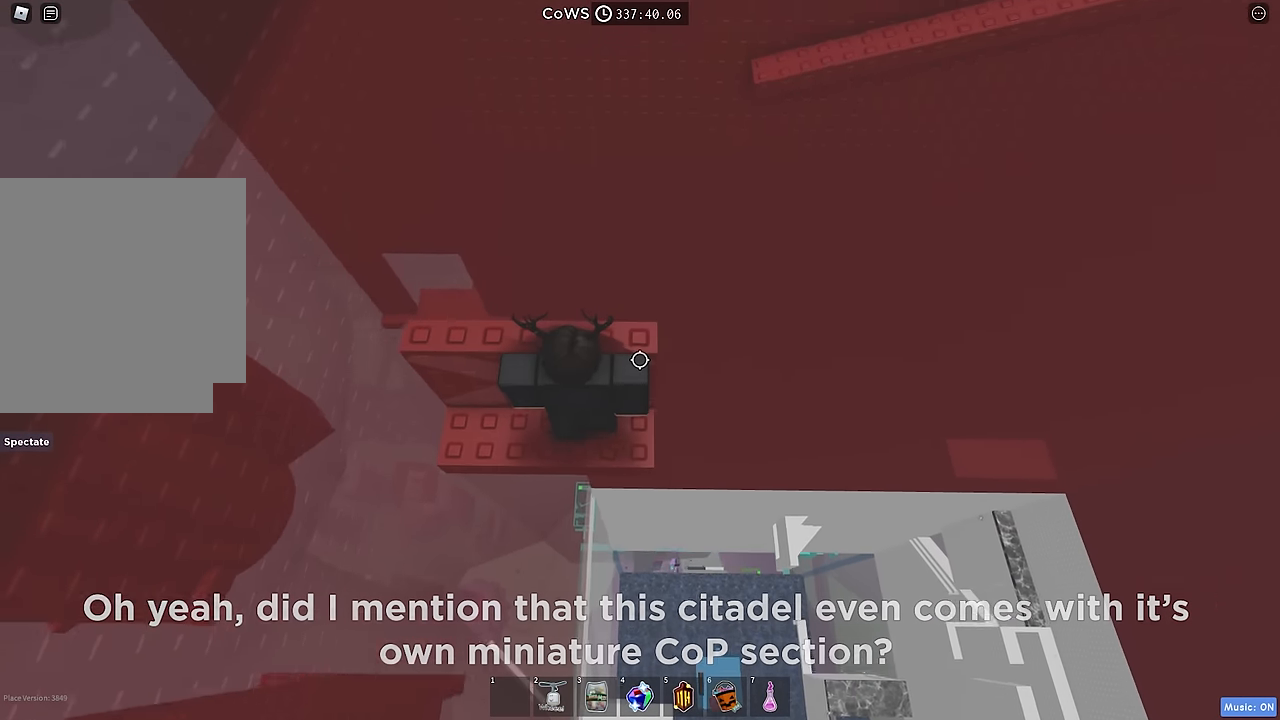
{"keys": ["w"], "events": []}
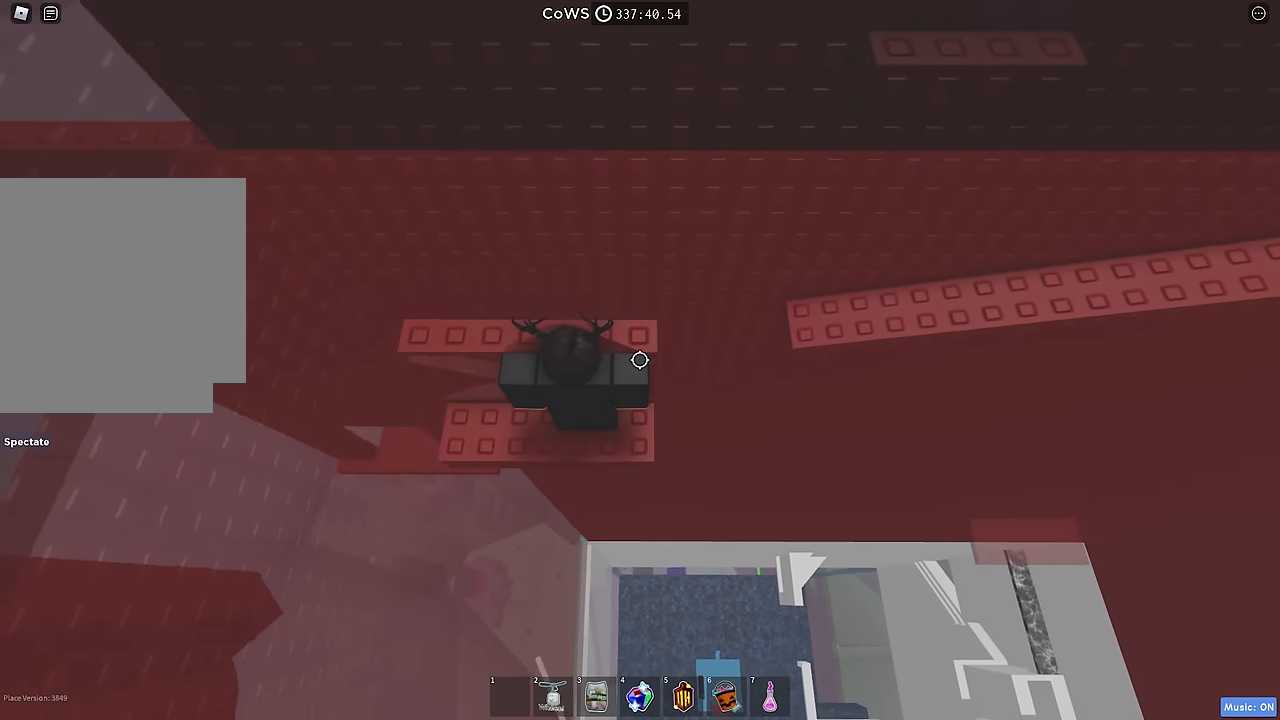
{"keys": ["w"], "events": []}
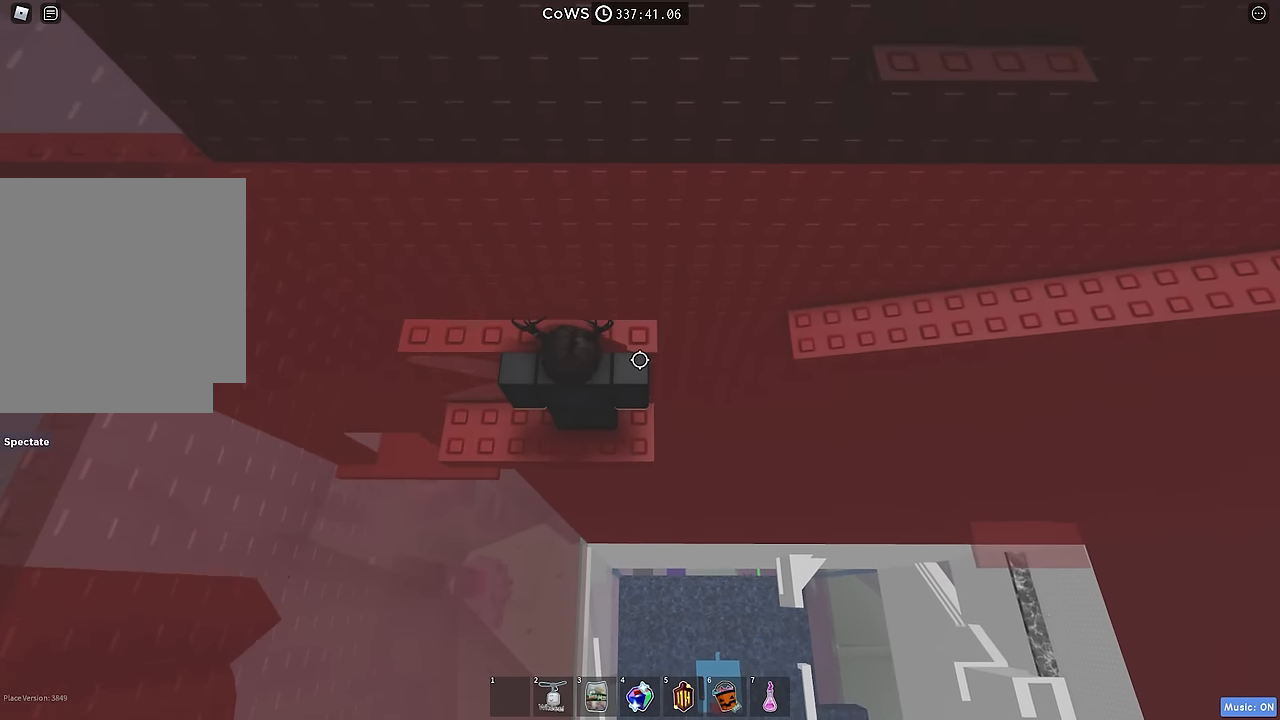
{"keys": ["w"], "events": []}
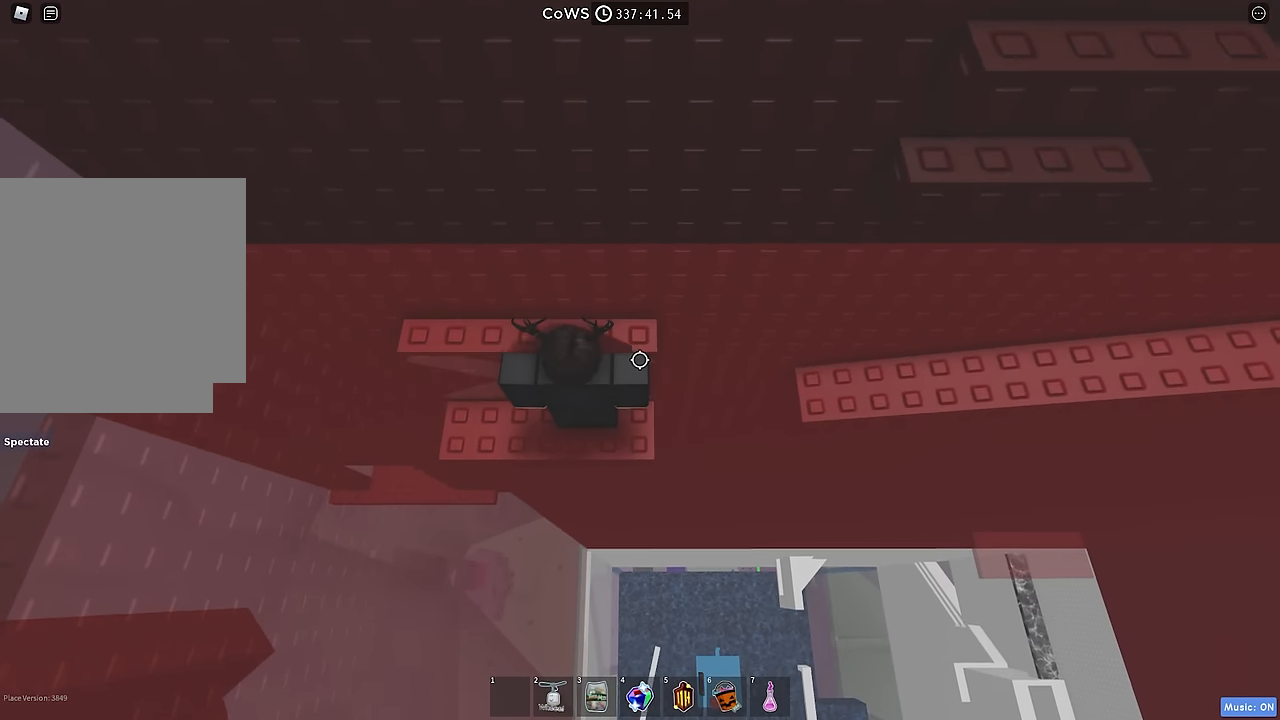
{"keys": ["d", "w"], "events": [[133, "d", "down"], [233, "space", "down"], [333, "space", "up"]]}
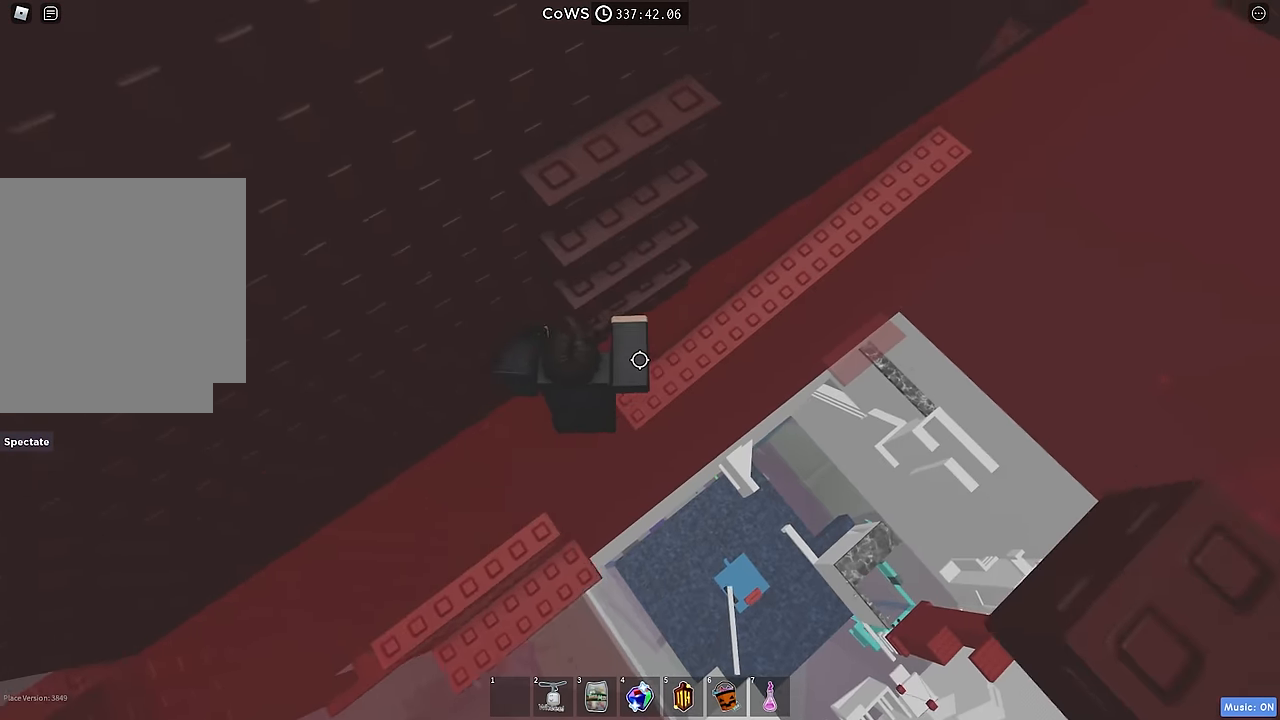
{"keys": ["d"], "events": [[400, "w", "up"]]}
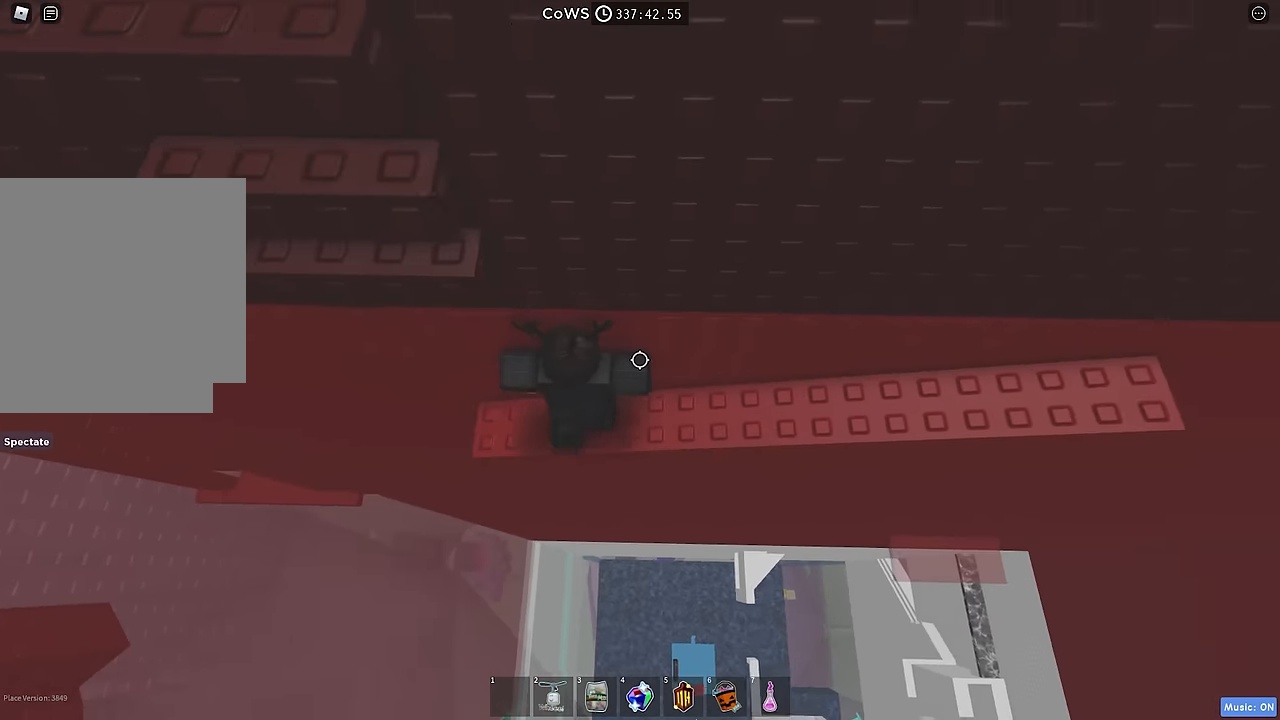
{"keys": ["d"], "events": []}
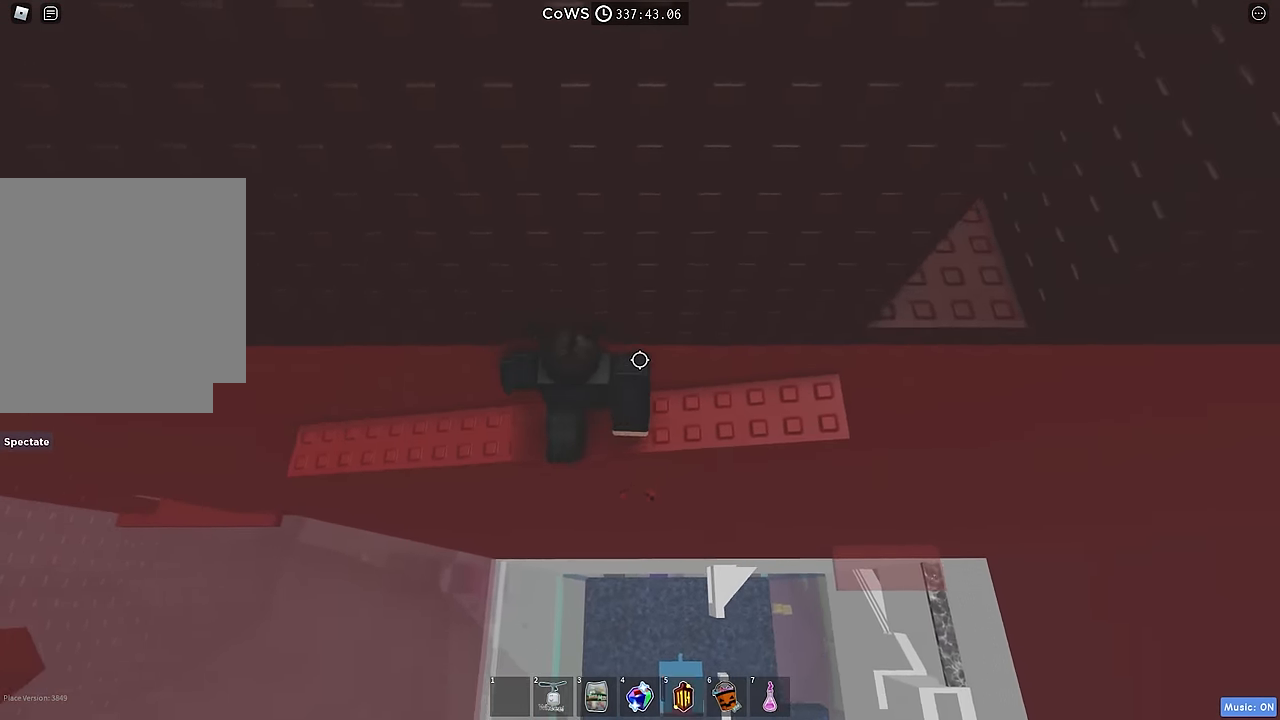
{"keys": ["d", "w"], "events": [[250, "space", "down"], [417, "space", "up"], [450, "w", "down"]]}
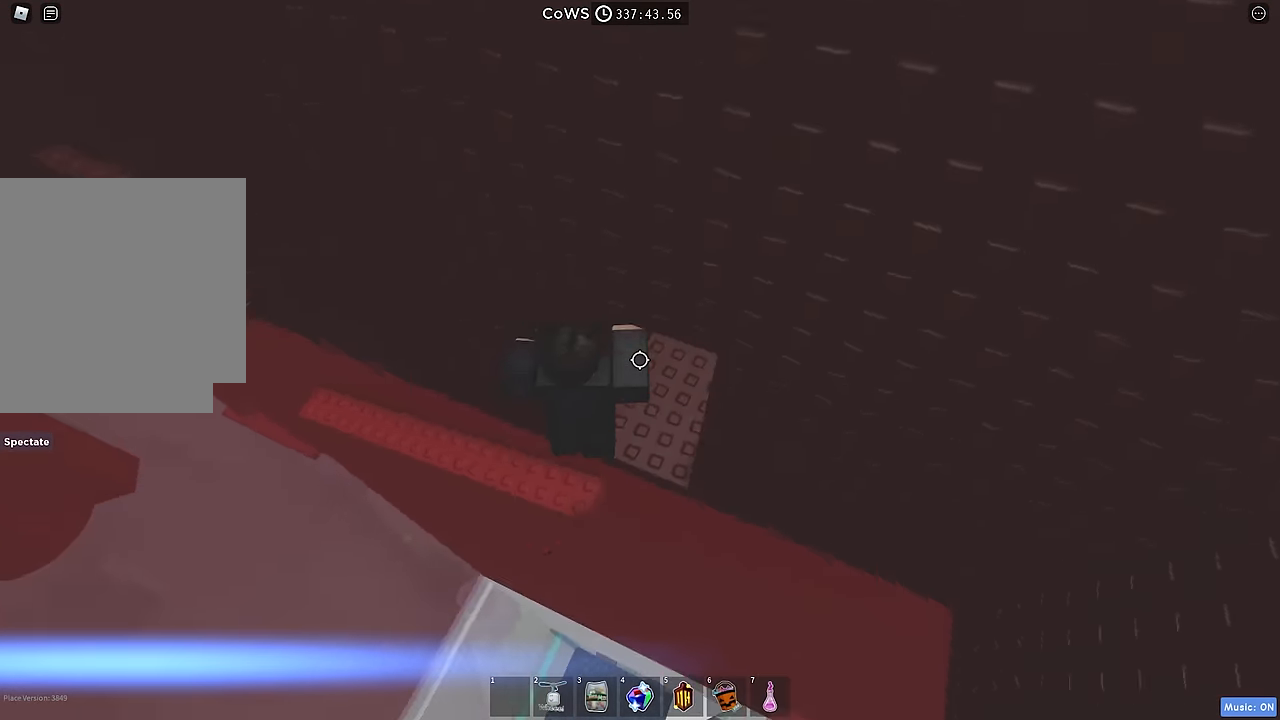
{"keys": ["d"], "events": [[184, "w", "up"]]}
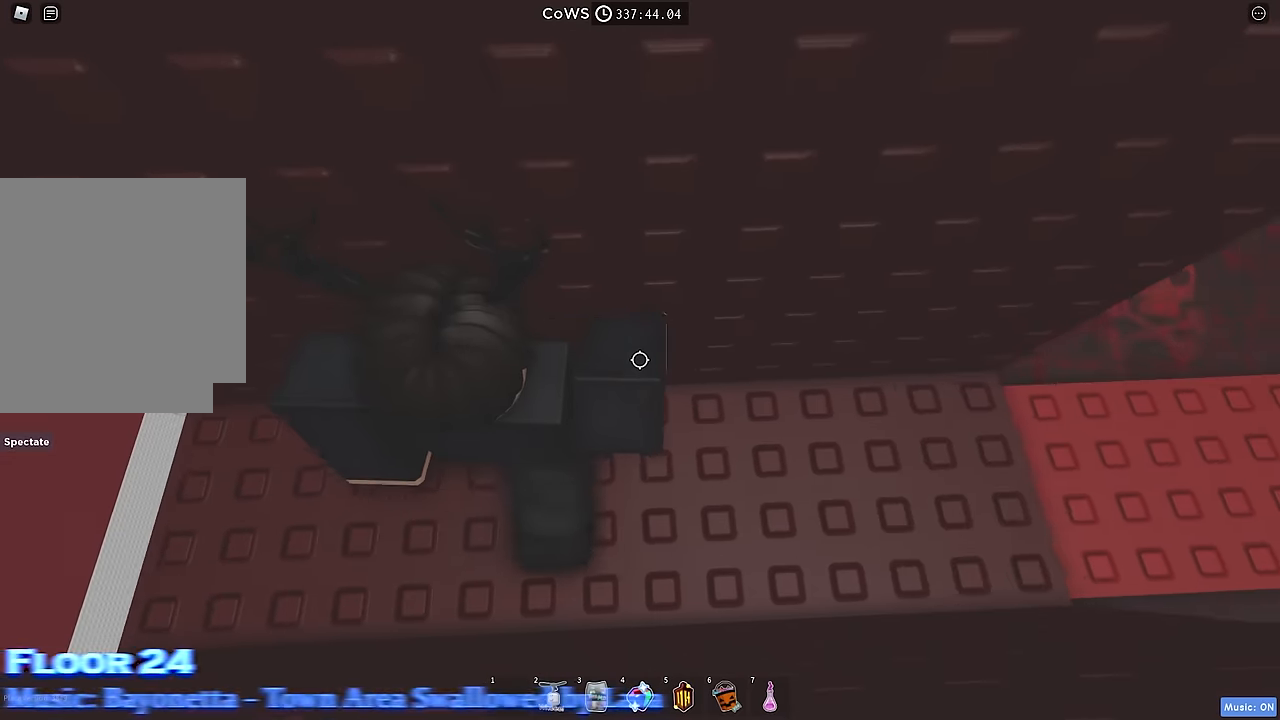
{"keys": [], "events": [[383, "d", "up"]]}
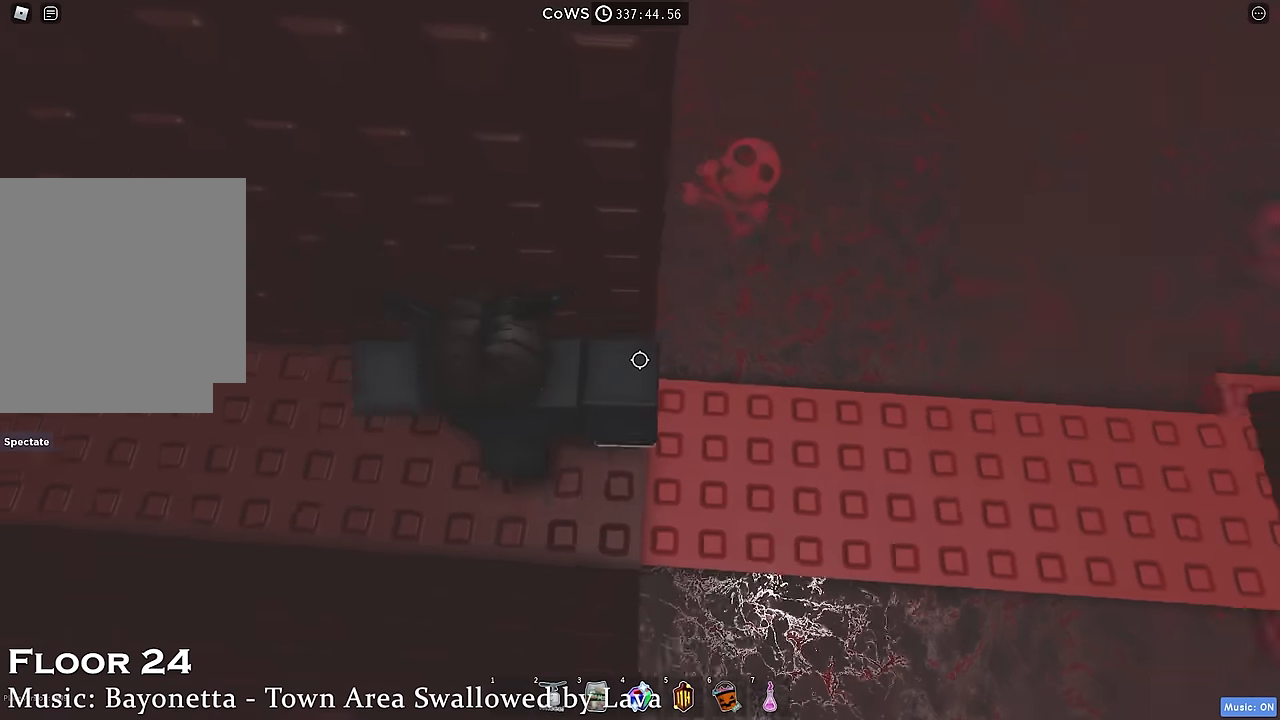
{"keys": ["w"], "events": [[100, "d", "down"], [200, "d", "up"], [216, "w", "down"], [383, "shift", "down"], [483, "shift", "up"]]}
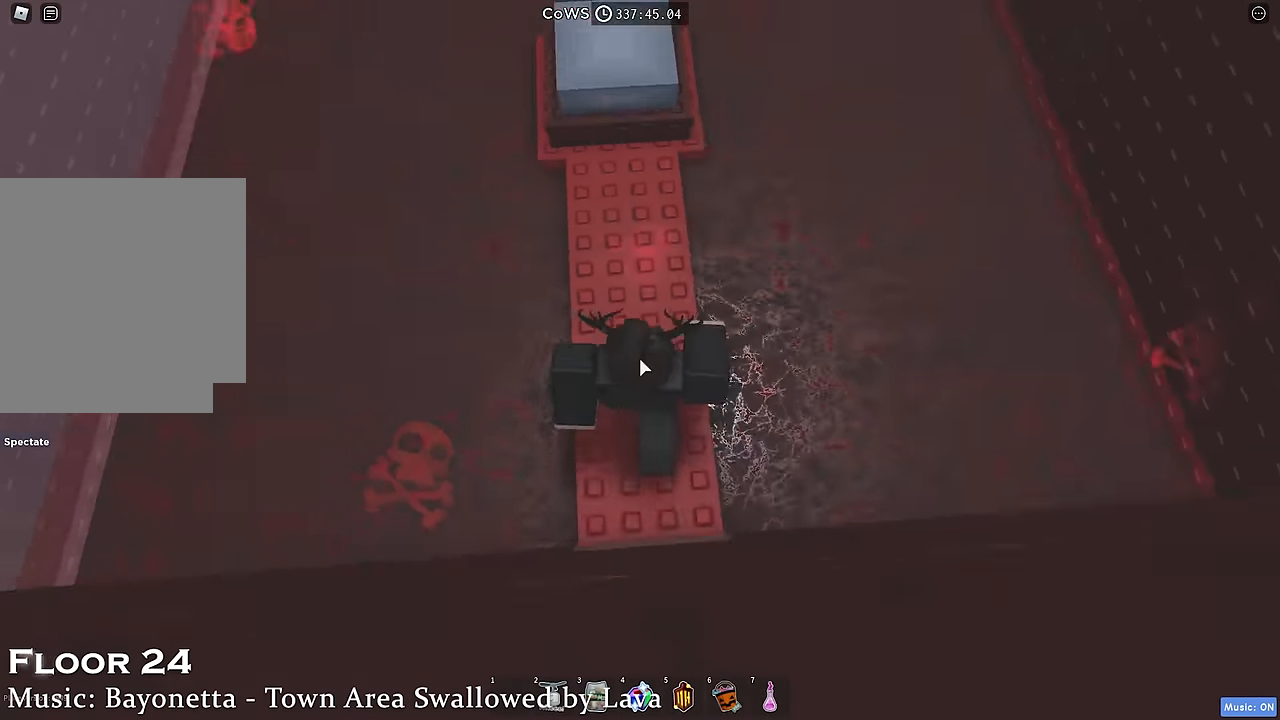
{"keys": ["w"], "events": [[383, "shift", "down"], [466, "shift", "up"]]}
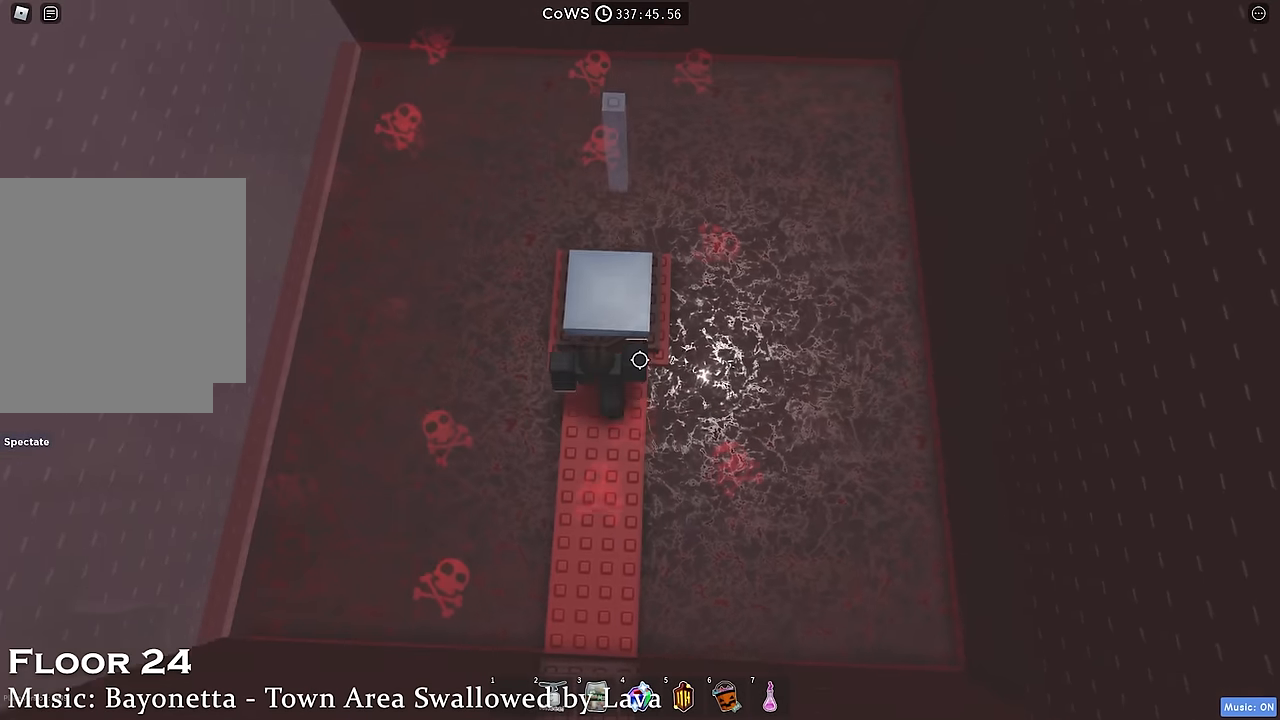
{"keys": ["w"], "events": [[283, "space", "down"], [366, "space", "up"]]}
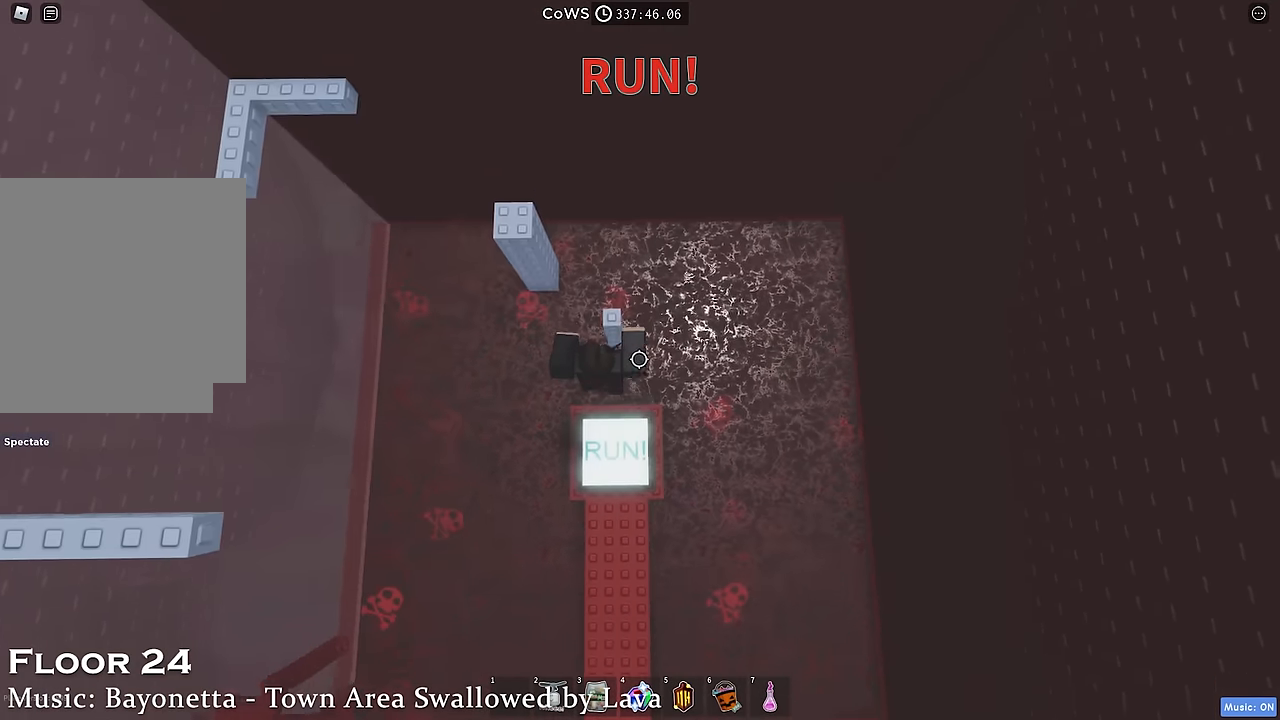
{"keys": ["w"], "events": [[166, "w", "up"], [250, "w", "down"], [266, "space", "down"], [400, "space", "up"]]}
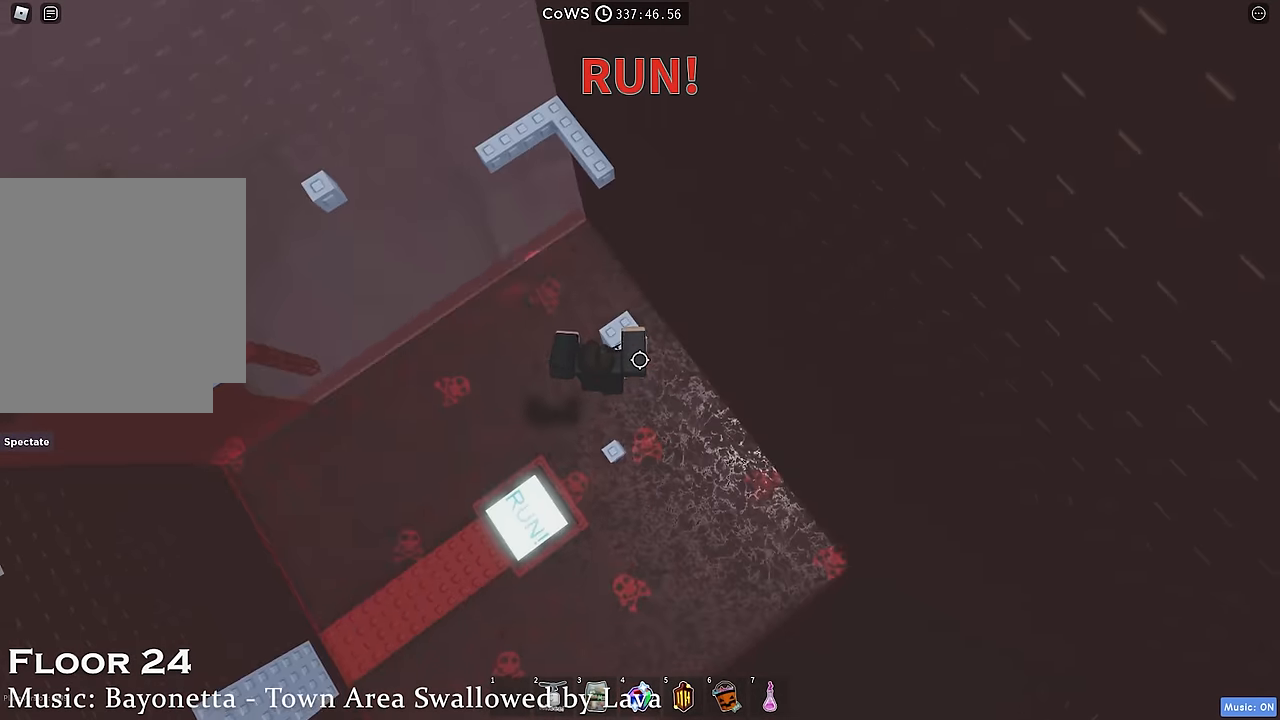
{"keys": ["w"], "events": [[50, "w", "up"], [166, "w", "down"], [283, "space", "down"], [416, "space", "up"]]}
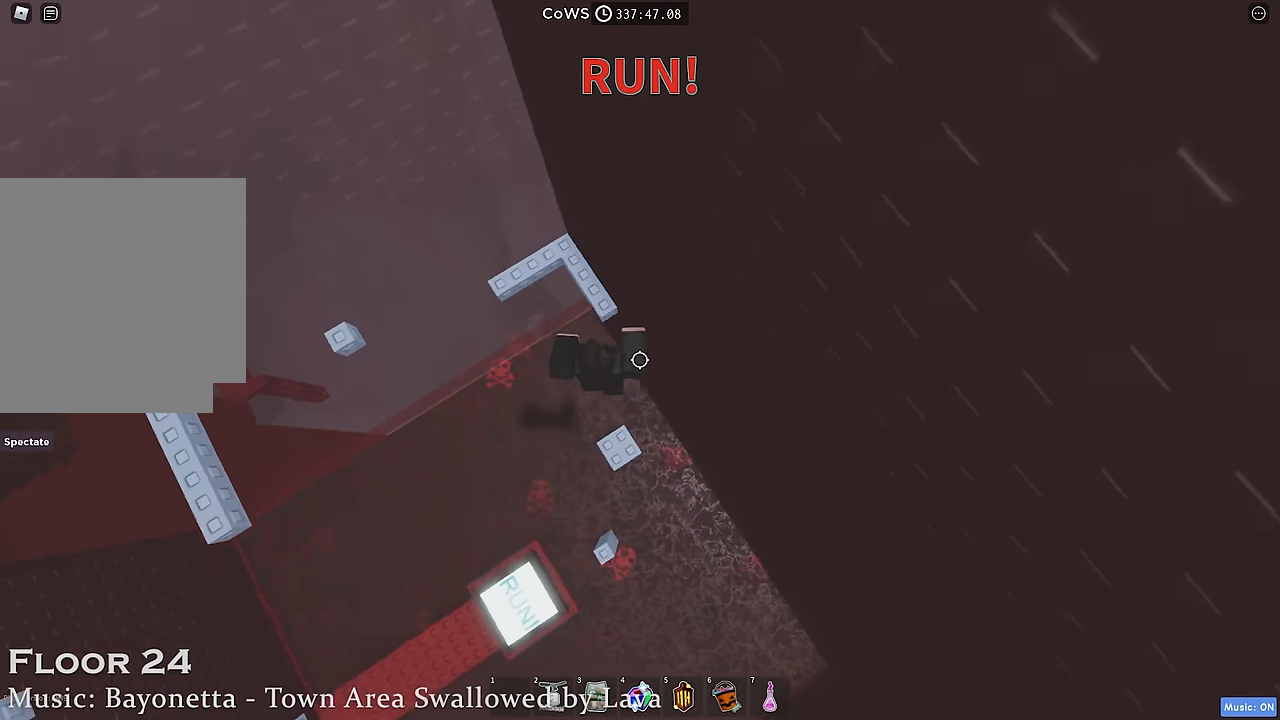
{"keys": ["a"], "events": [[433, "a", "down"], [500, "w", "up"]]}
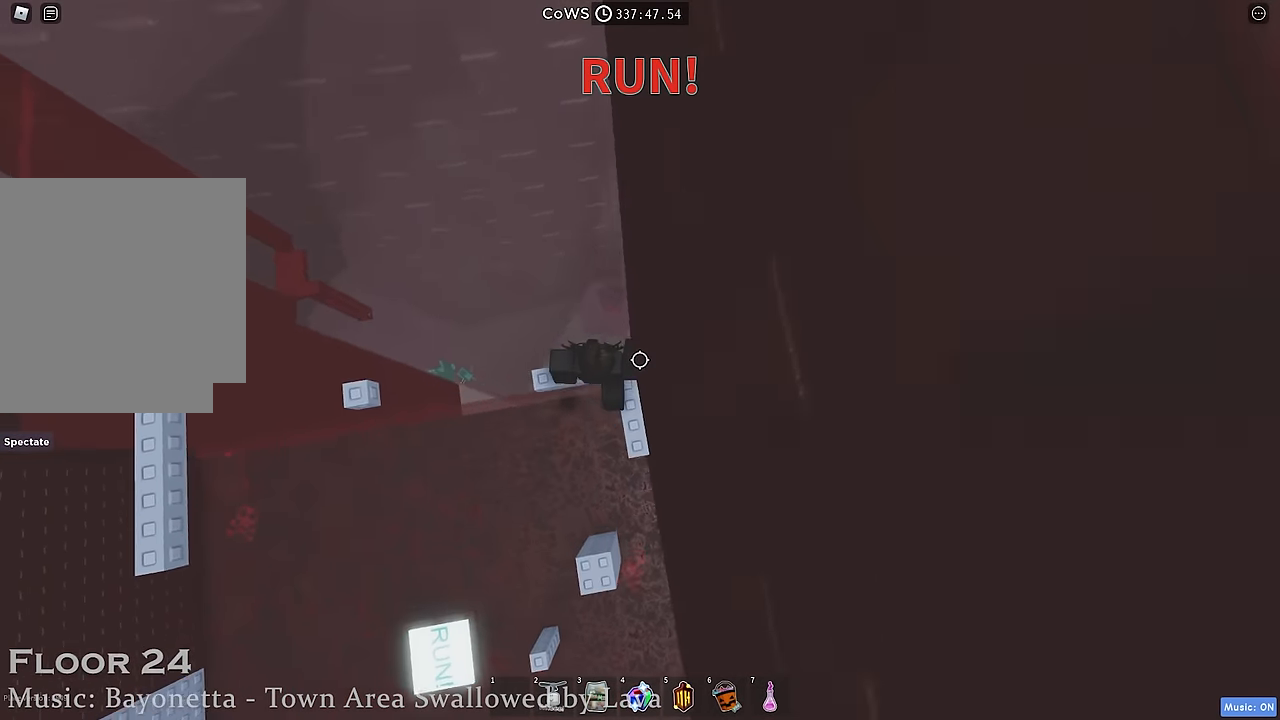
{"keys": ["a"], "events": [[216, "space", "down"], [316, "space", "up"]]}
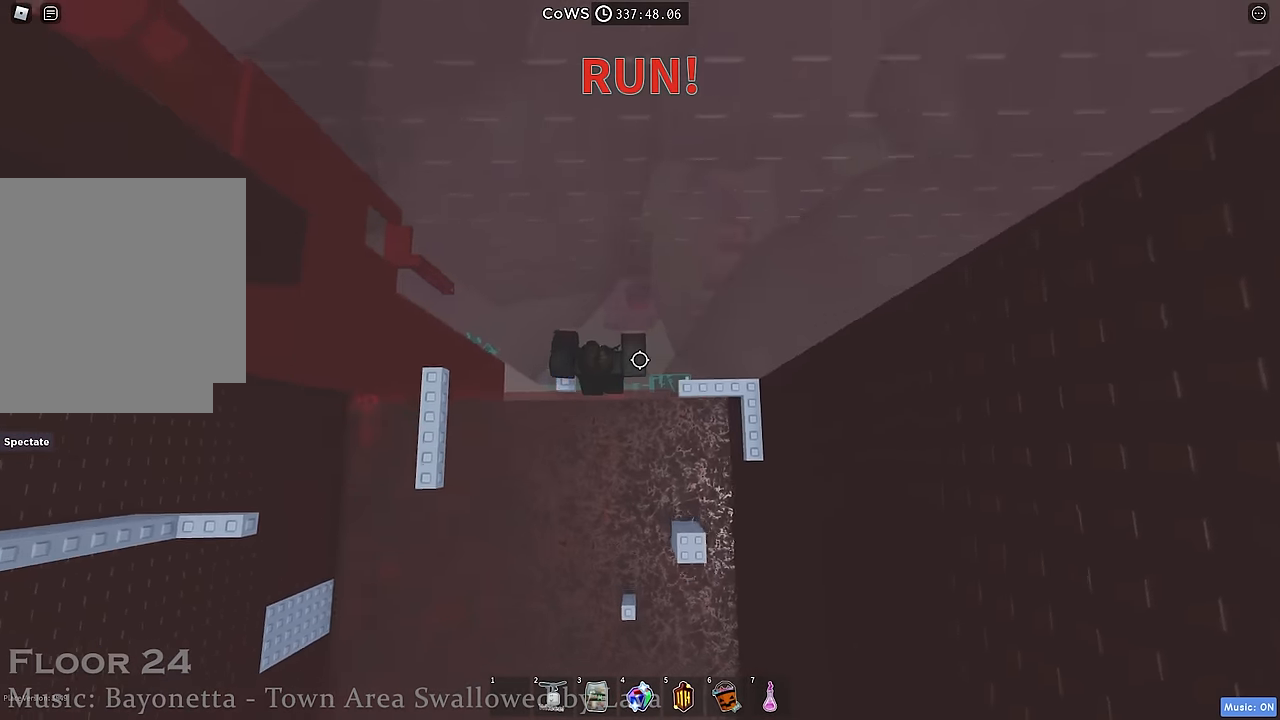
{"keys": [], "events": [[200, "space", "down"], [350, "space", "up"], [466, "a", "up"]]}
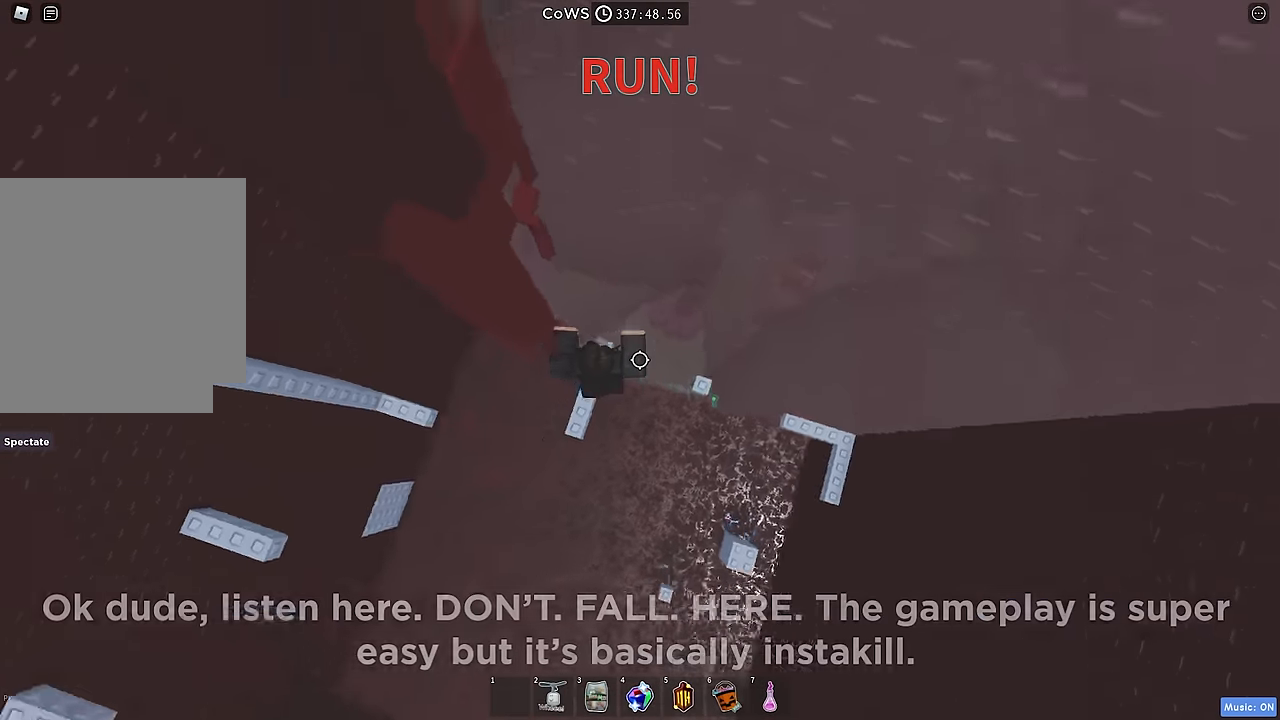
{"keys": ["w"], "events": [[200, "s", "down"], [333, "s", "up"], [466, "w", "down"]]}
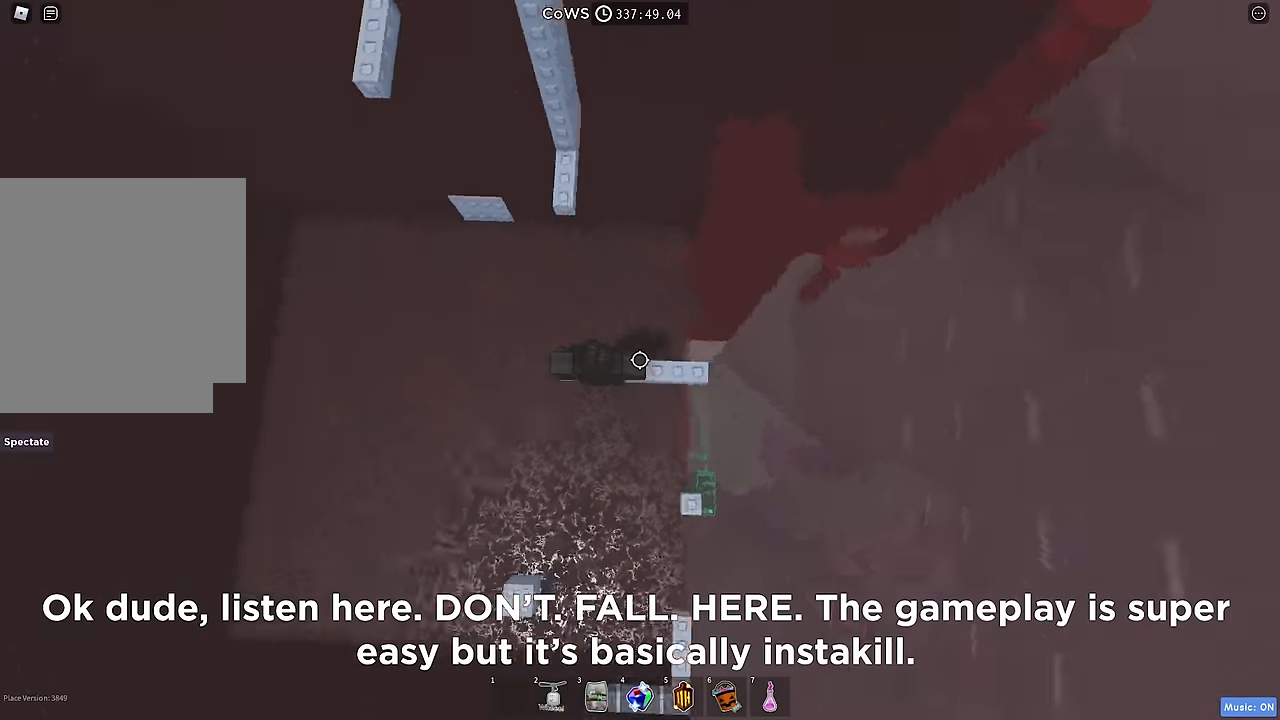
{"keys": ["w"], "events": [[84, "space", "down"], [200, "space", "up"]]}
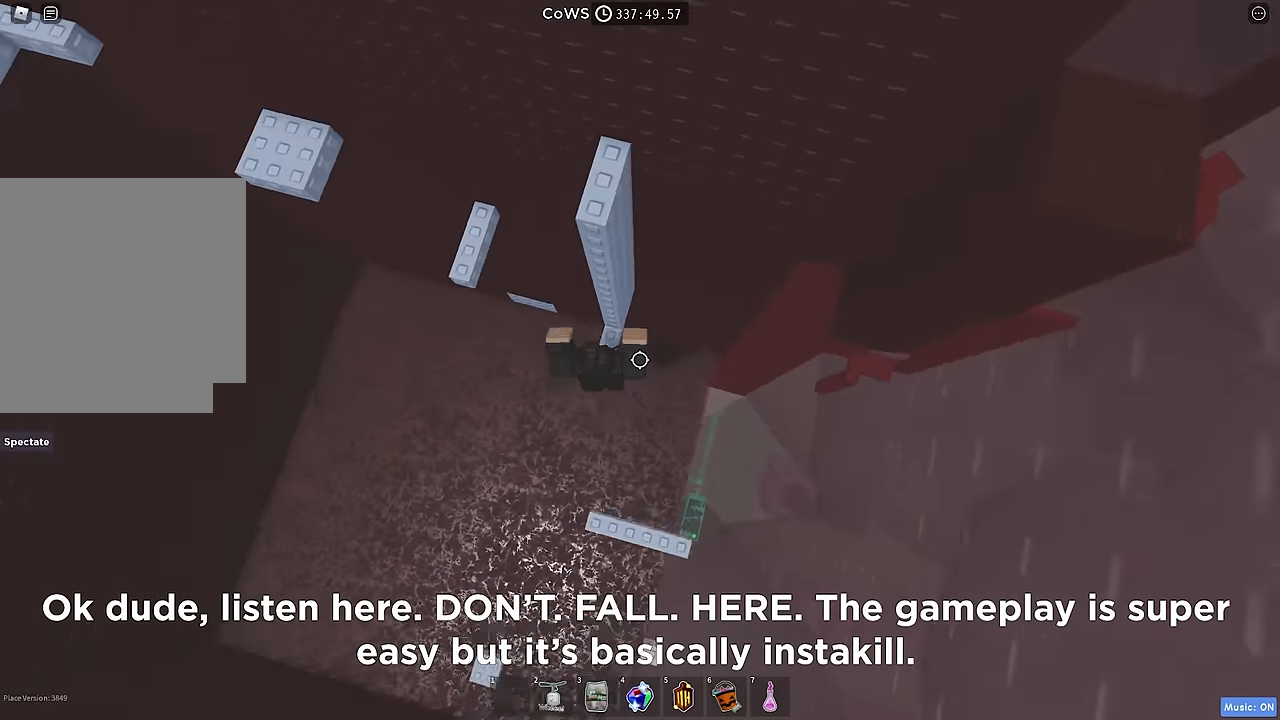
{"keys": ["a"], "events": [[84, "a", "down"], [134, "w", "up"], [167, "space", "down"], [300, "space", "up"]]}
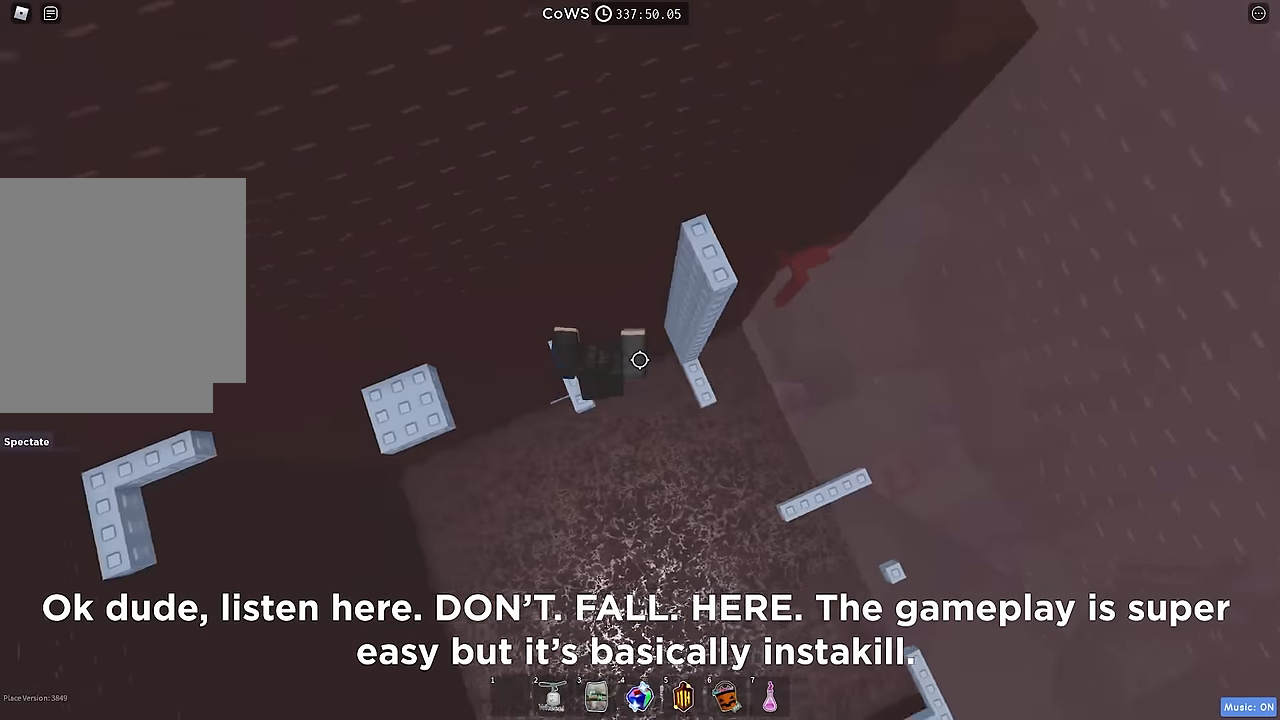
{"keys": [], "events": [[117, "space", "down"], [234, "space", "up"], [450, "a", "up"]]}
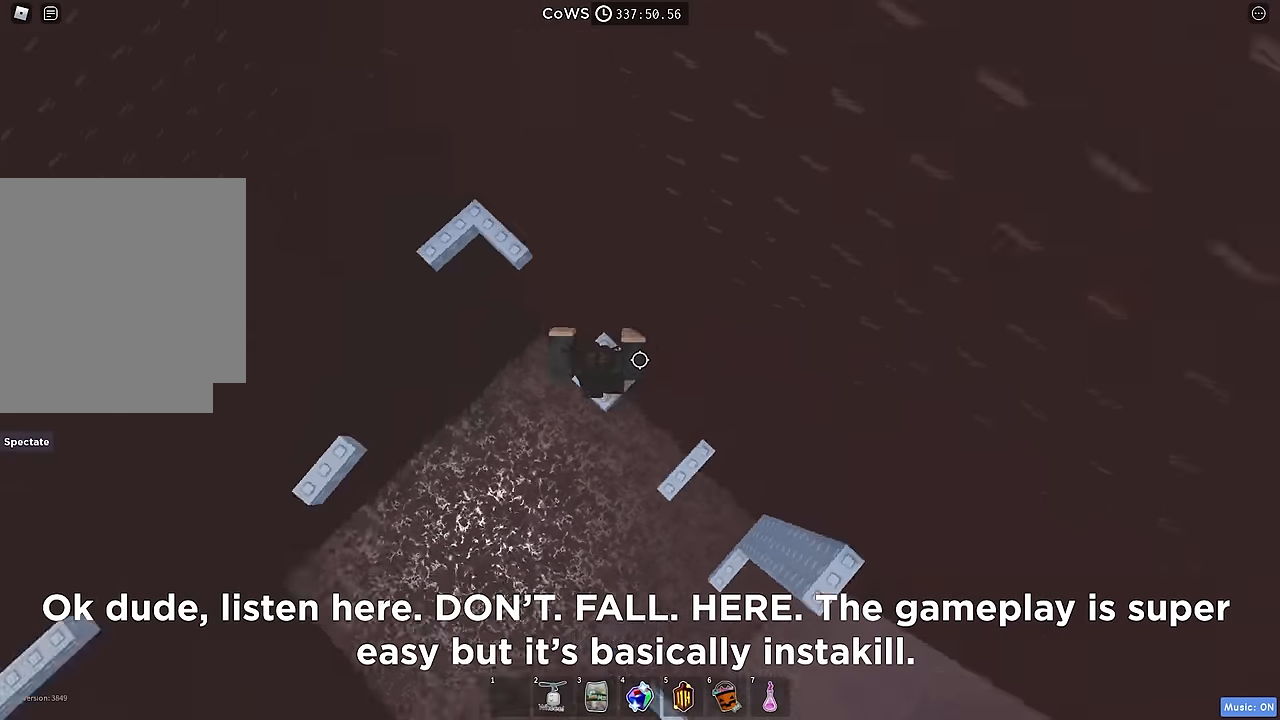
{"keys": ["w"], "events": [[50, "w", "down"], [184, "space", "down"], [300, "space", "up"]]}
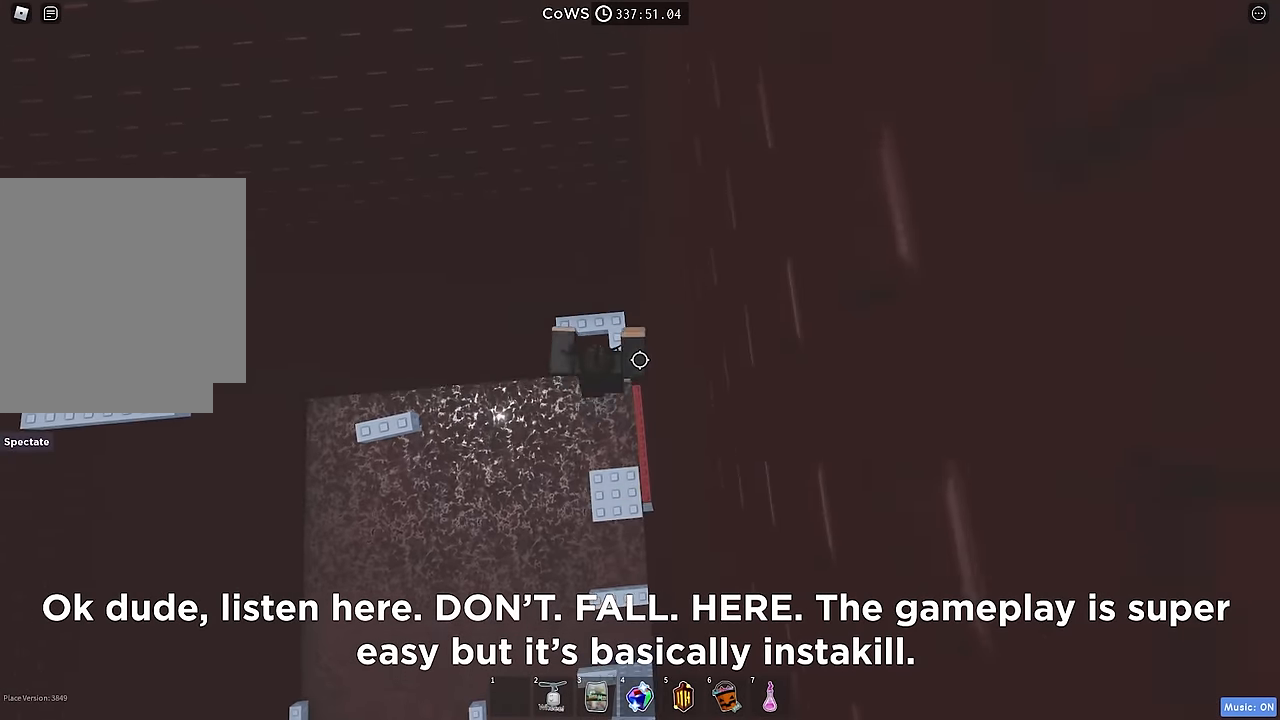
{"keys": [], "events": [[267, "w", "up"]]}
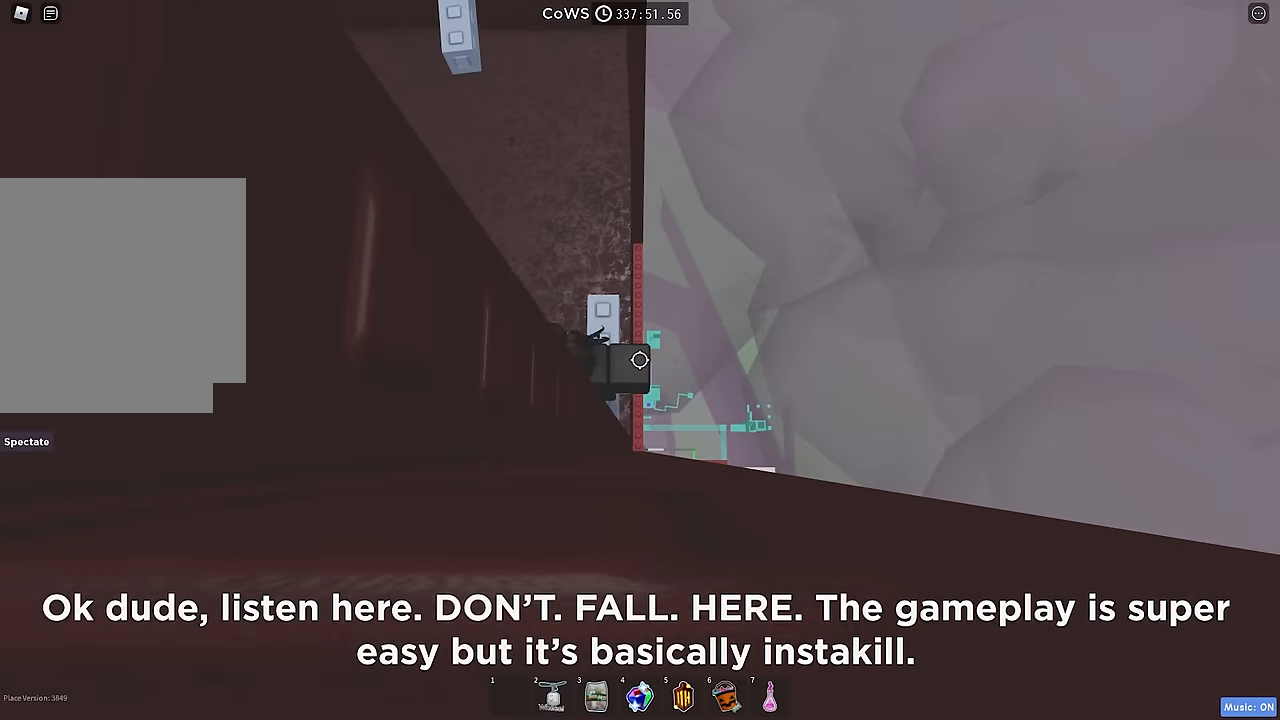
{"keys": ["space", "w"], "events": [[250, "w", "down"], [450, "space", "down"]]}